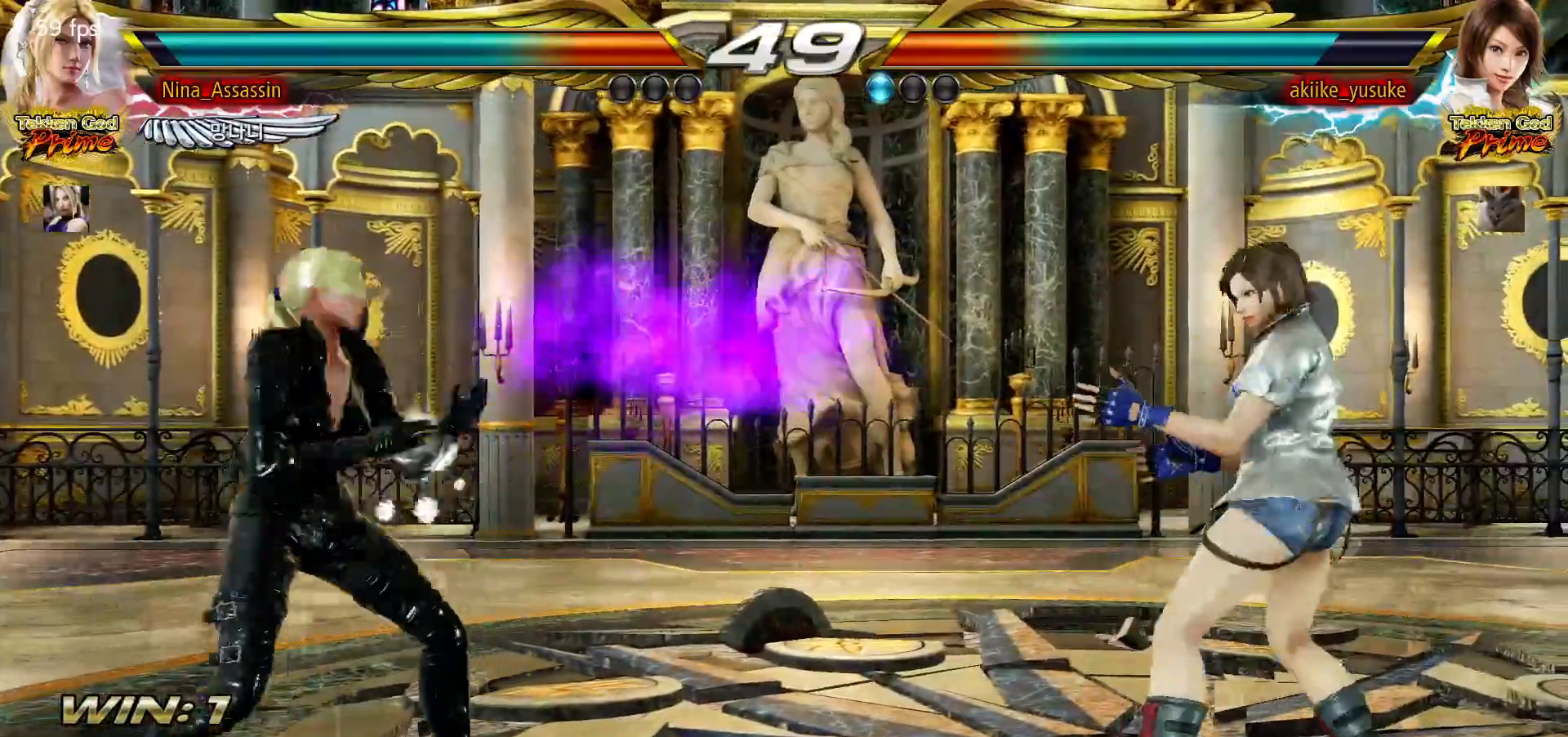
Gameplay with a controller (arcade stick); each line is a JSON object with the inputs held at the frame after it (dt_ms = milliseconds from this image to that frame). "events" lists button and stick changes between this image and that frame as [ms after this image, input, new state], when the widget could be followed in between. Not read: L3 R3.
{"dt_ms": 1000, "buttons": [], "left_stick": "up"}
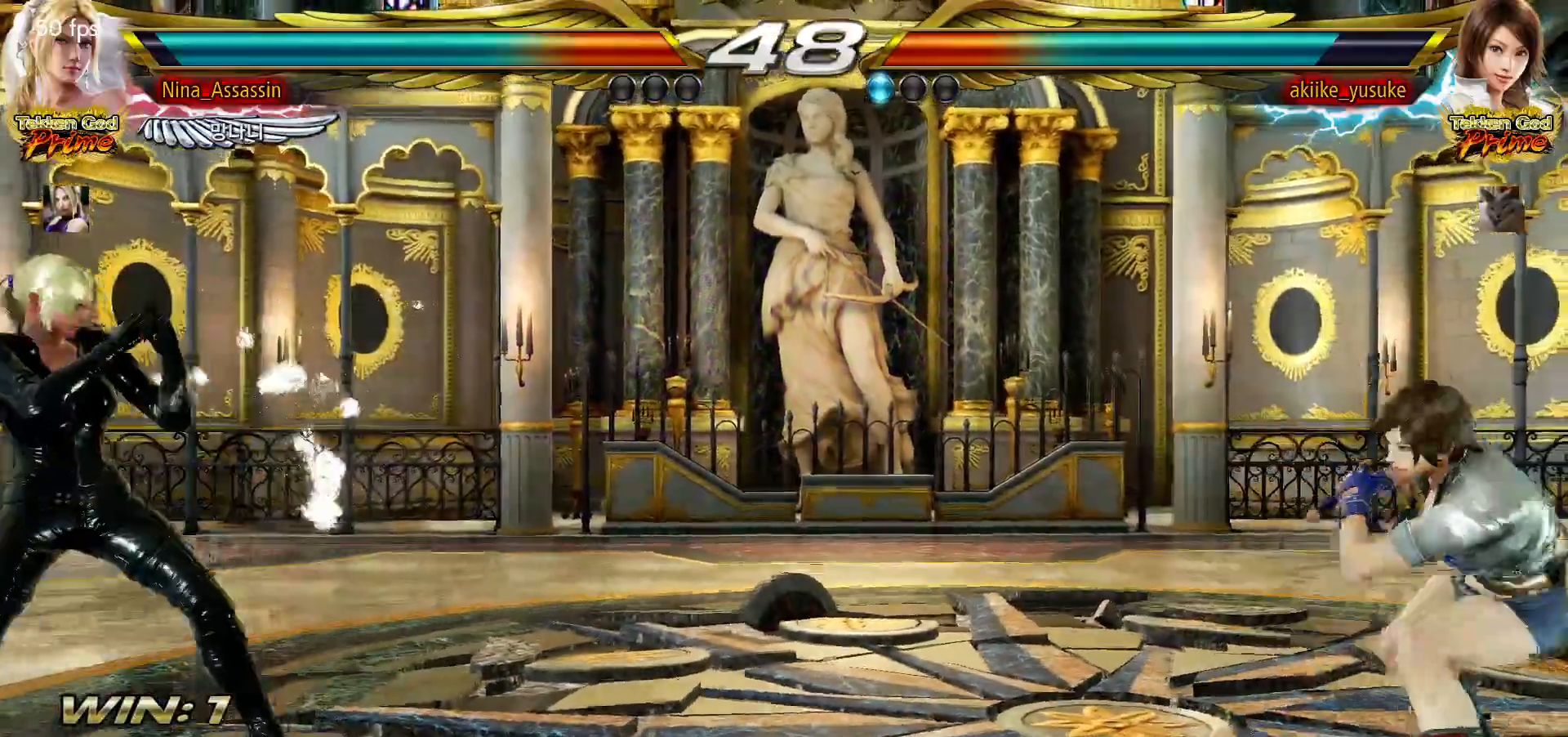
{"dt_ms": 1000, "buttons": [], "left_stick": "down-left"}
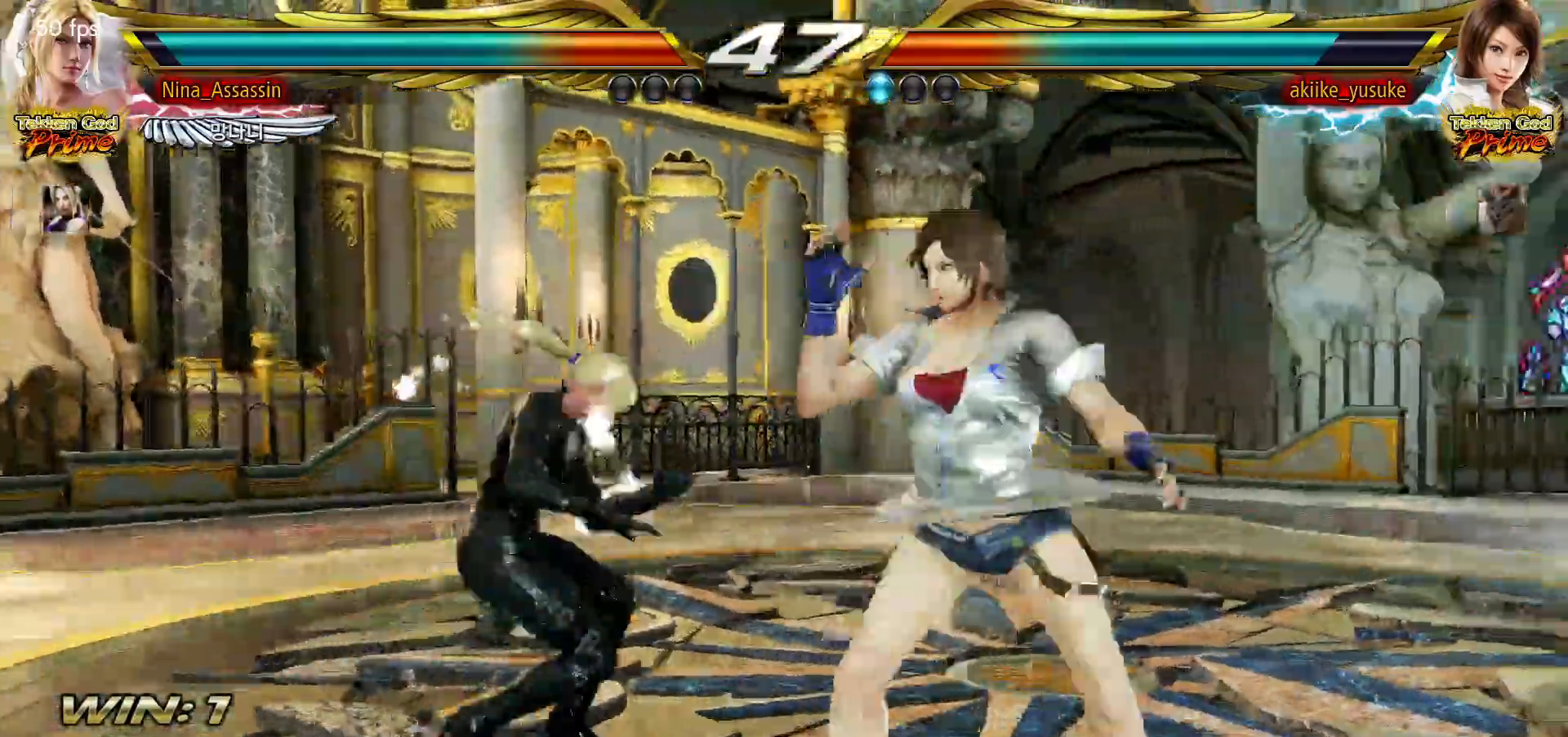
{"dt_ms": 500, "buttons": [], "left_stick": "center", "events": [[17, "SQUARE", "down"], [17, "left_stick", "center"], [83, "SQUARE", "up"], [167, "SQUARE", "down"], [200, "SQUARE", "up"]]}
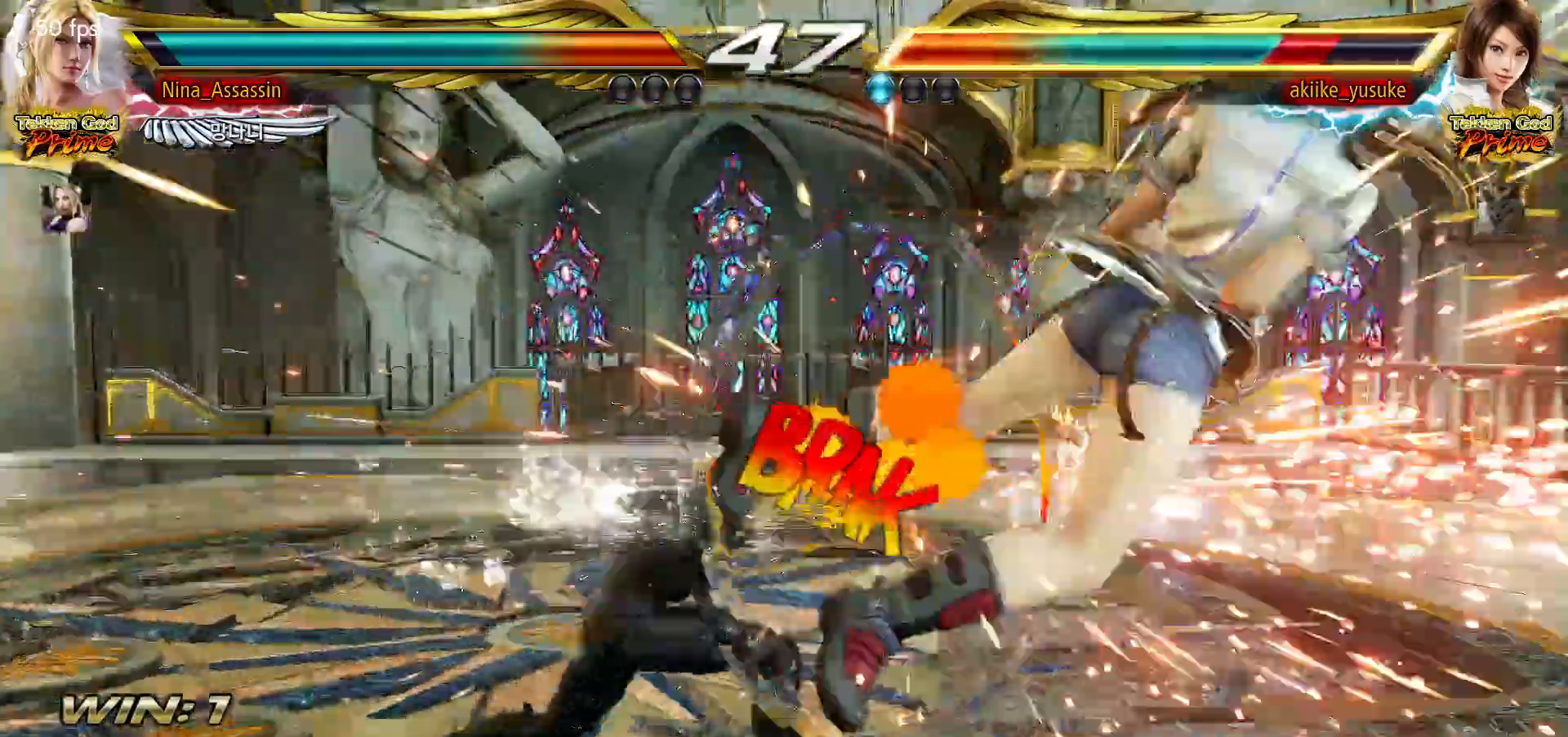
{"dt_ms": 500, "buttons": [], "left_stick": "center", "events": [[250, "left_stick", "right"], [300, "left_stick", "center"], [383, "left_stick", "right"], [450, "left_stick", "center"]]}